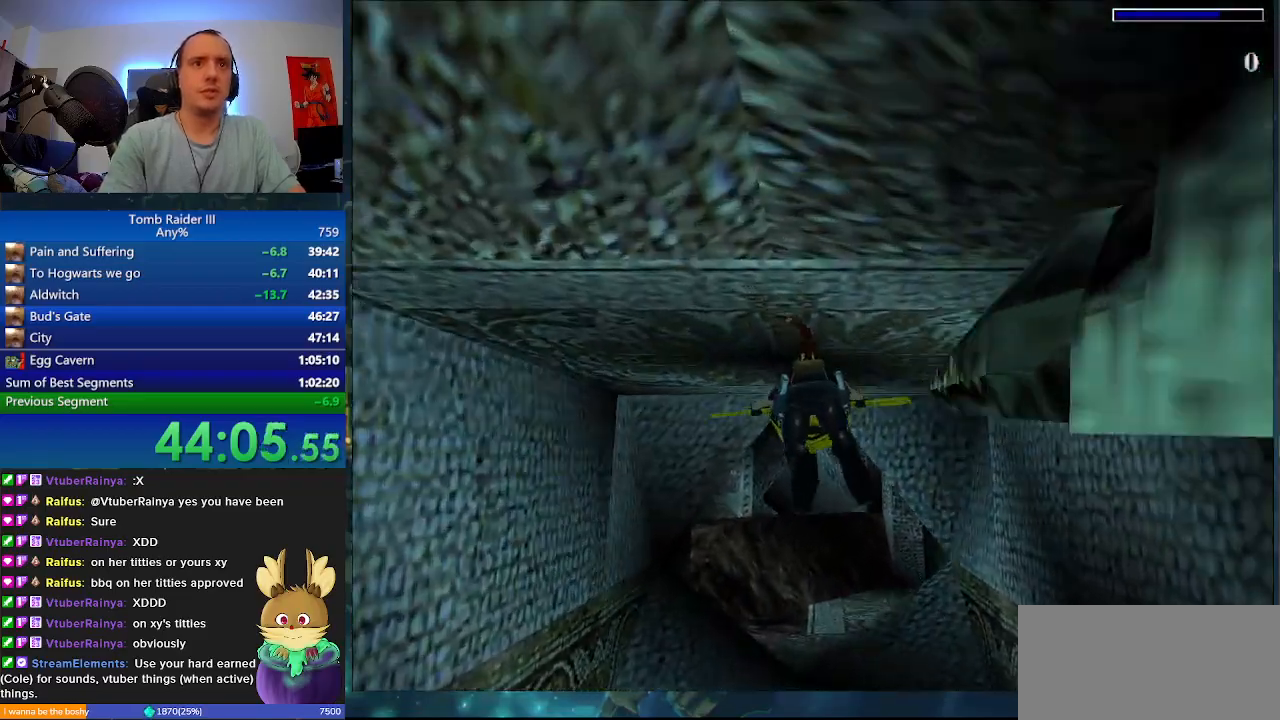
Gameplay with keyboard; each line is a JSON object with the keys held at the frame after it. "events" lists presses ("down") and releases ("up") of ".", "0", "1", "3", "6", "7", "9", "a", "alt", "comma", "ctrl_l", "ctrl_r", "d", "escape", "f", "f5", "f6", "j", "m", "minus", "n", "r", "s", "shift_l", "shift_r", "space" and "w" between this image and that frame as [ms after this image, input, new state], when the widget could be followed in between. No other keys are recorded. Mouse input is not recorded.
{"keys": ["space"], "events": [[133, "s", "down"], [300, "s", "up"]]}
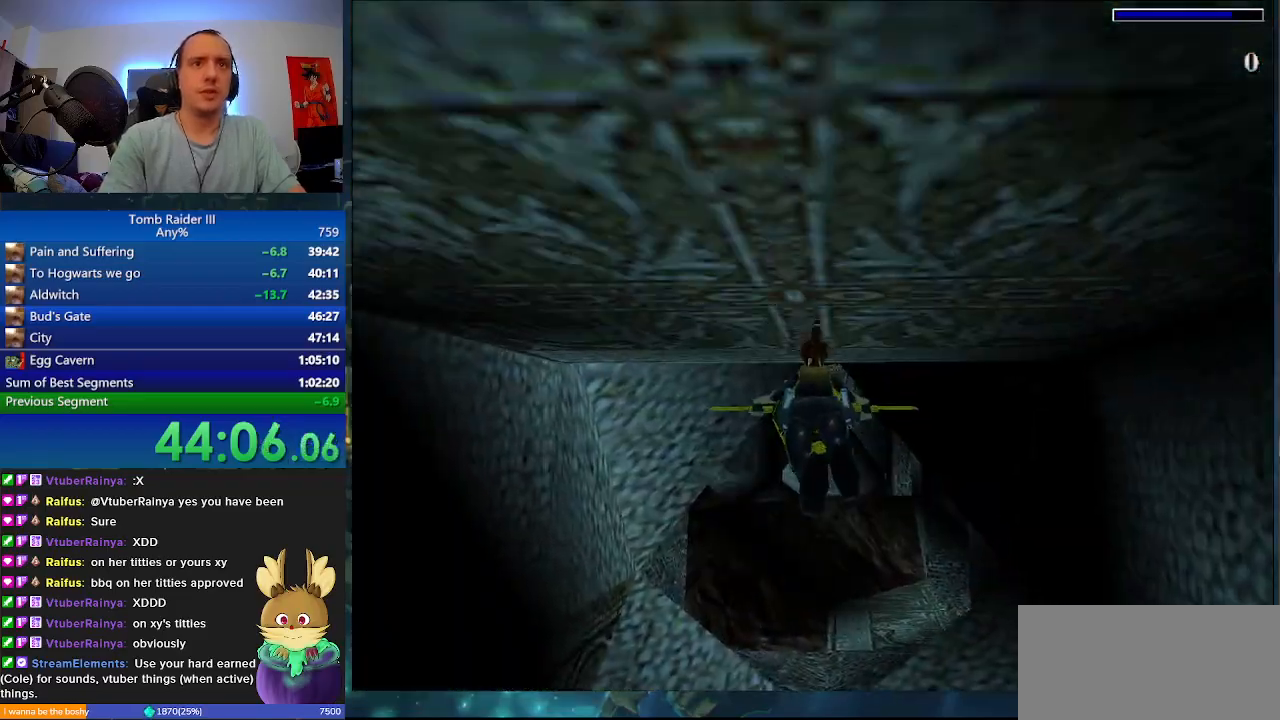
{"keys": ["space"], "events": [[300, "d", "down"], [300, "s", "down"], [400, "d", "up"], [467, "s", "up"]]}
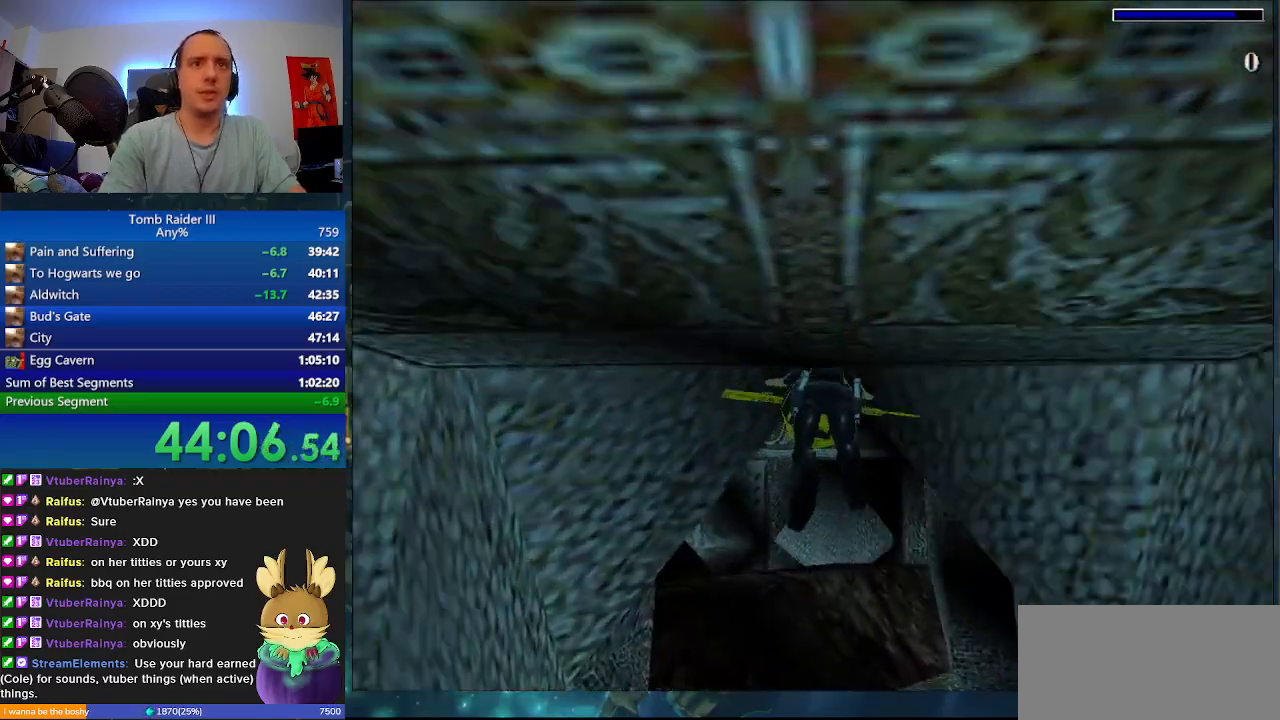
{"keys": ["a", "space"], "events": [[167, "a", "down"], [233, "a", "up"], [367, "a", "down"]]}
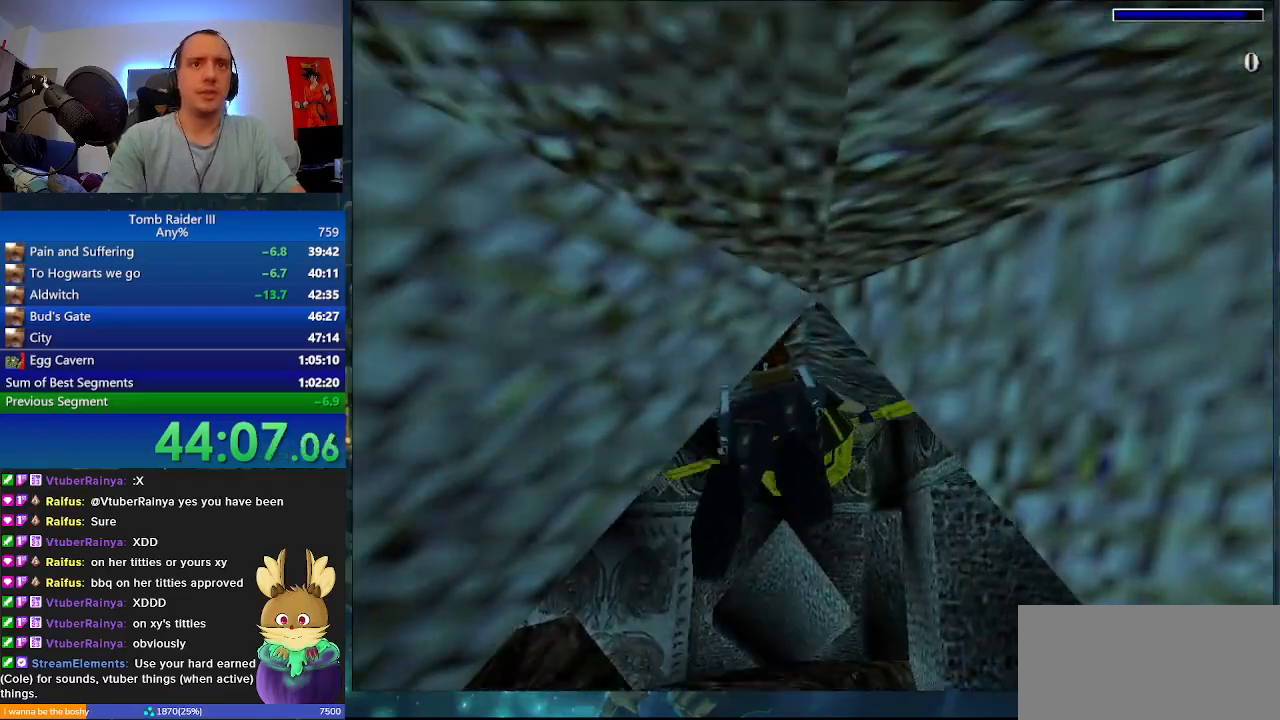
{"keys": ["a", "s", "space"], "events": [[367, "s", "down"]]}
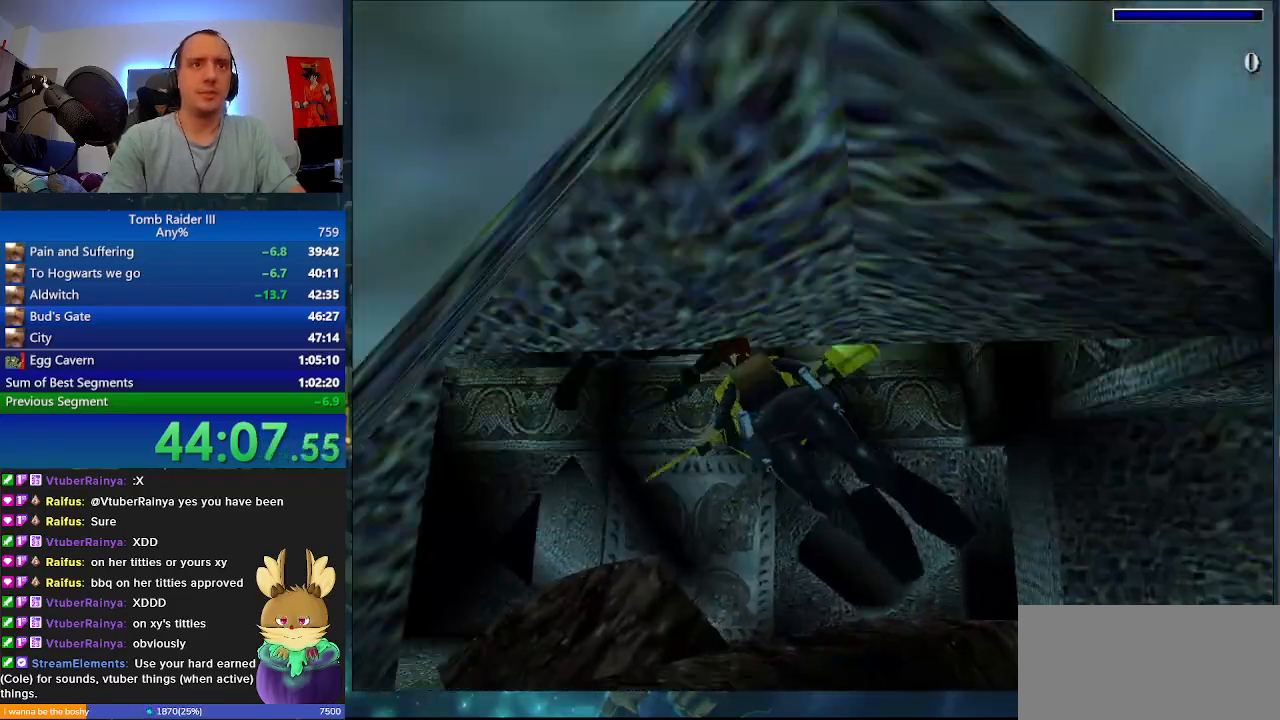
{"keys": ["s", "space"], "events": [[67, "a", "up"], [100, "s", "up"], [267, "s", "down"]]}
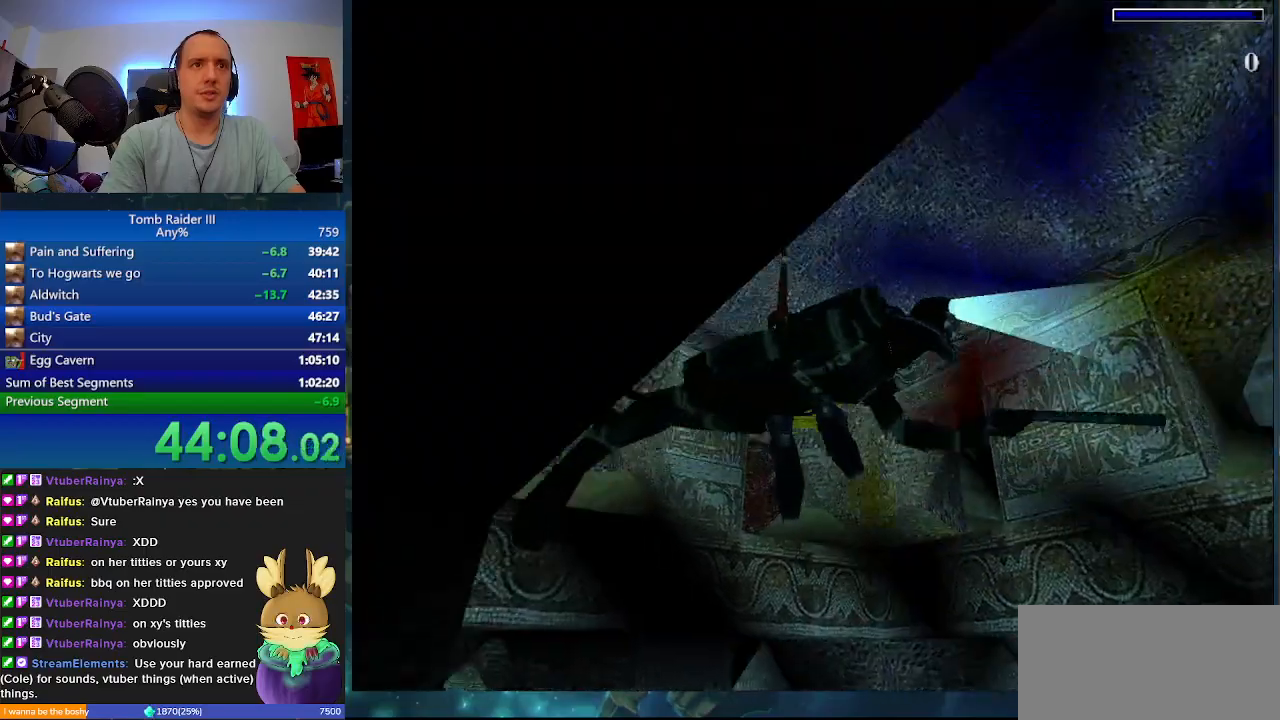
{"keys": ["space", "w"], "events": [[33, "a", "down"], [33, "s", "up"], [267, "w", "down"], [400, "a", "up"]]}
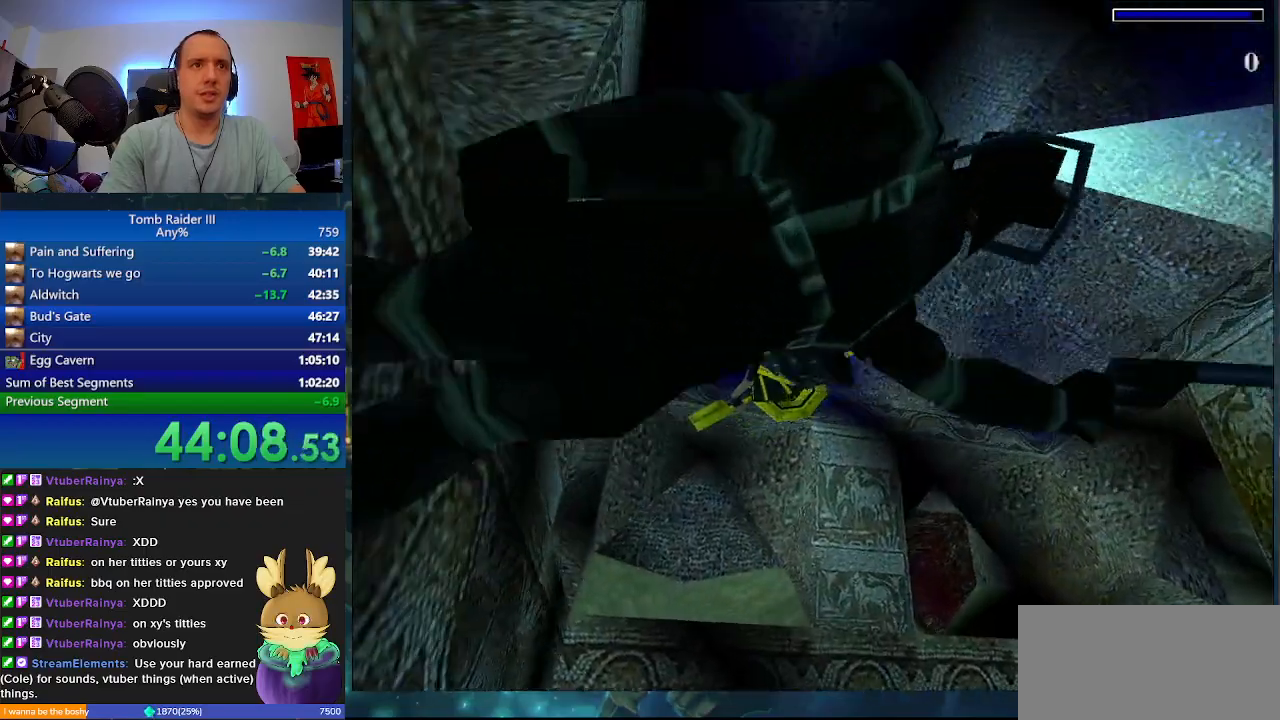
{"keys": ["space"], "events": [[33, "w", "up"], [233, "w", "down"], [433, "w", "up"]]}
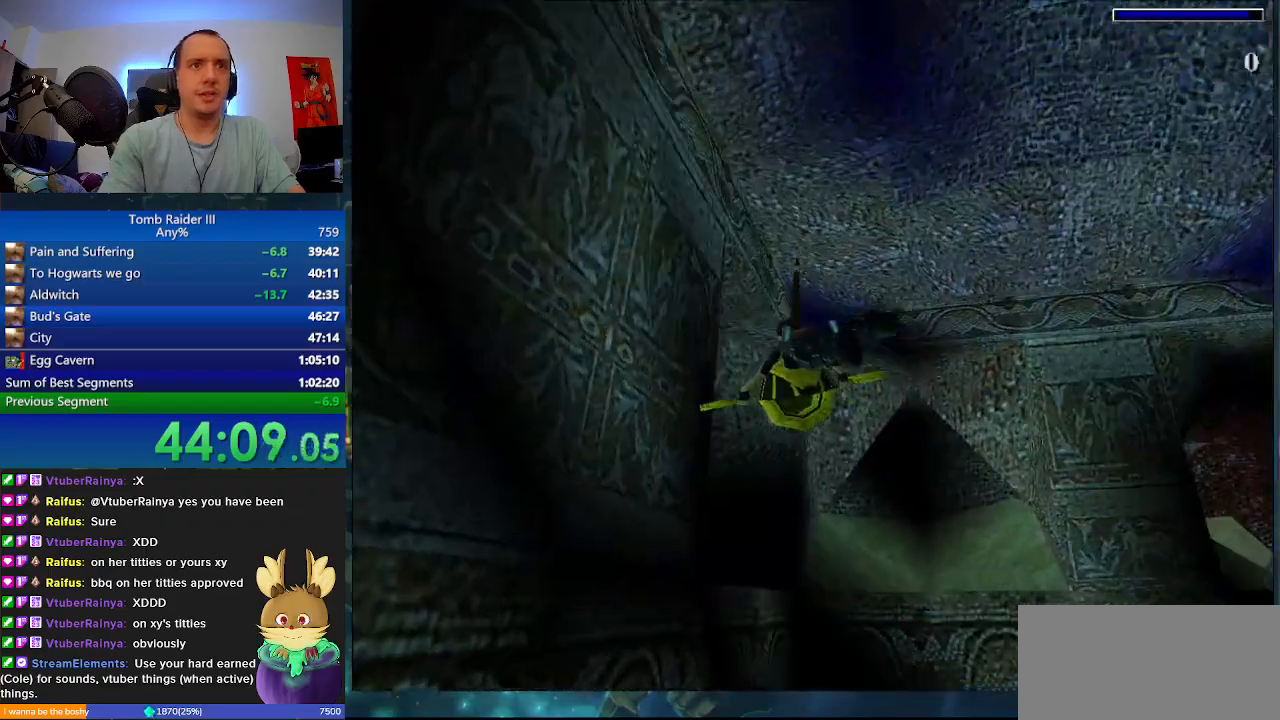
{"keys": ["a", "space"], "events": [[133, "d", "down"], [267, "d", "up"], [300, "a", "down"]]}
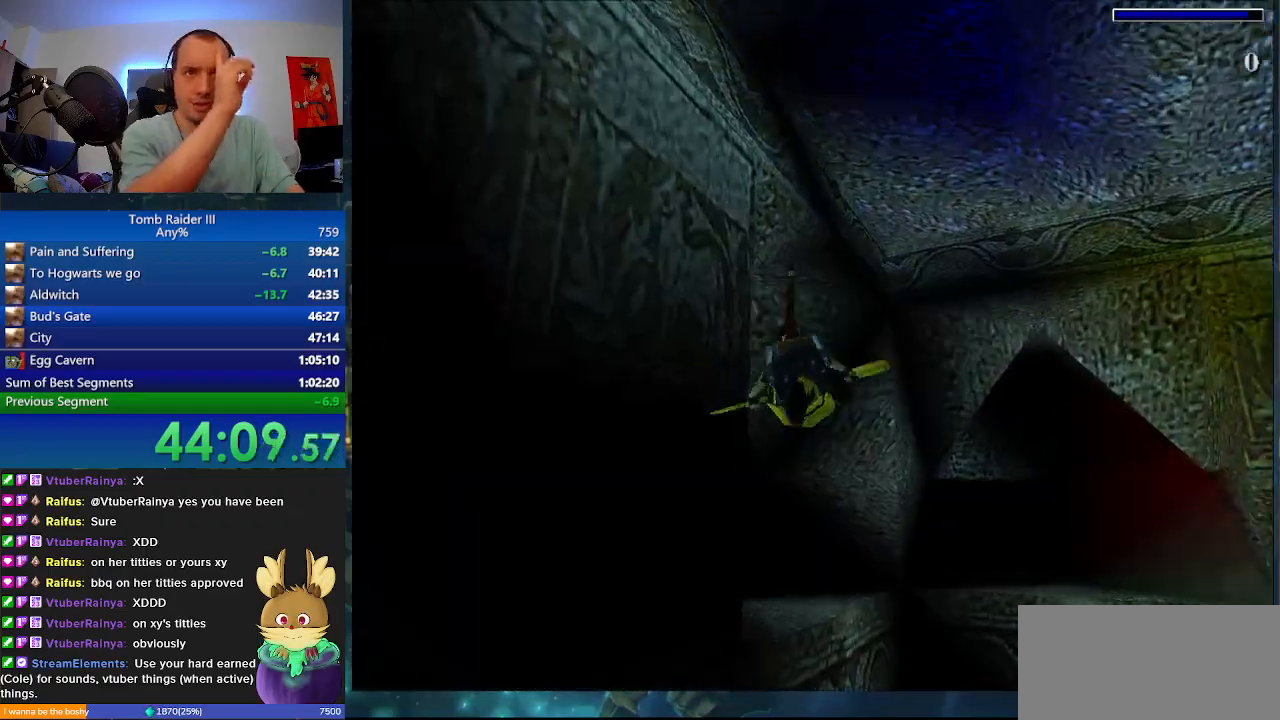
{"keys": ["space"], "events": [[200, "a", "up"], [300, "a", "down"], [500, "a", "up"]]}
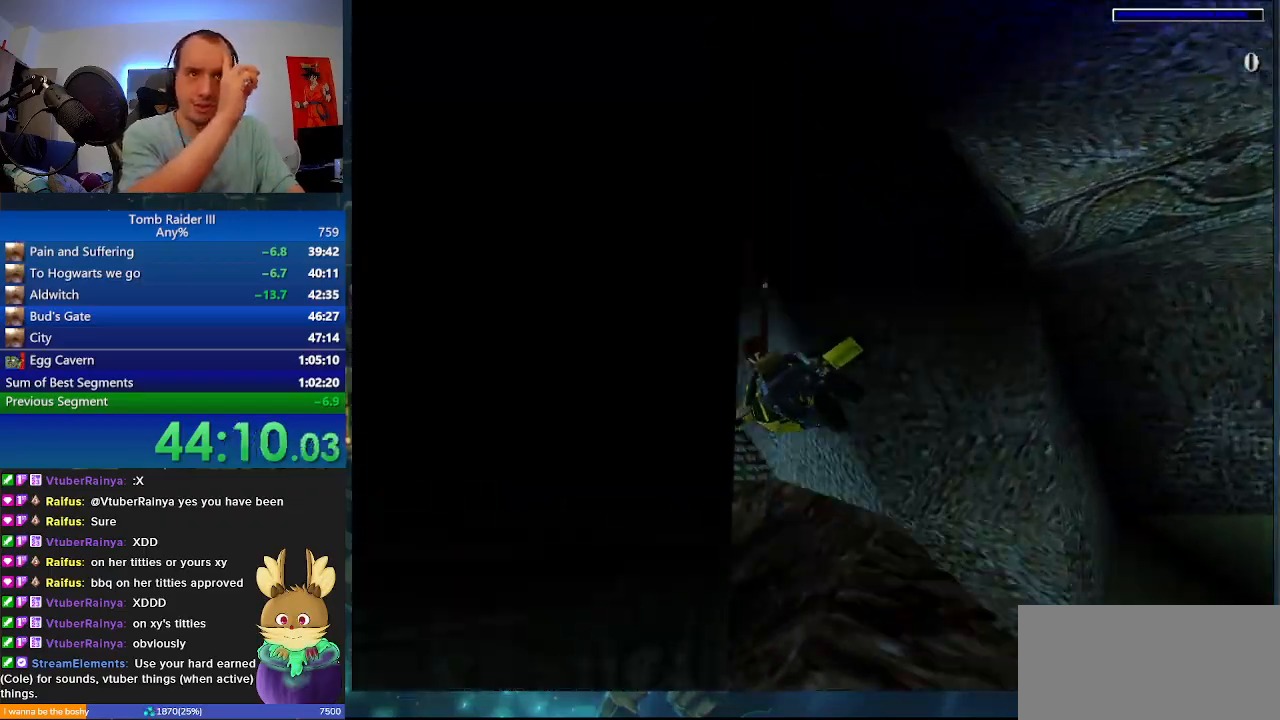
{"keys": ["d", "space"], "events": [[100, "a", "down"], [200, "w", "down"], [233, "a", "up"], [433, "w", "up"], [500, "d", "down"]]}
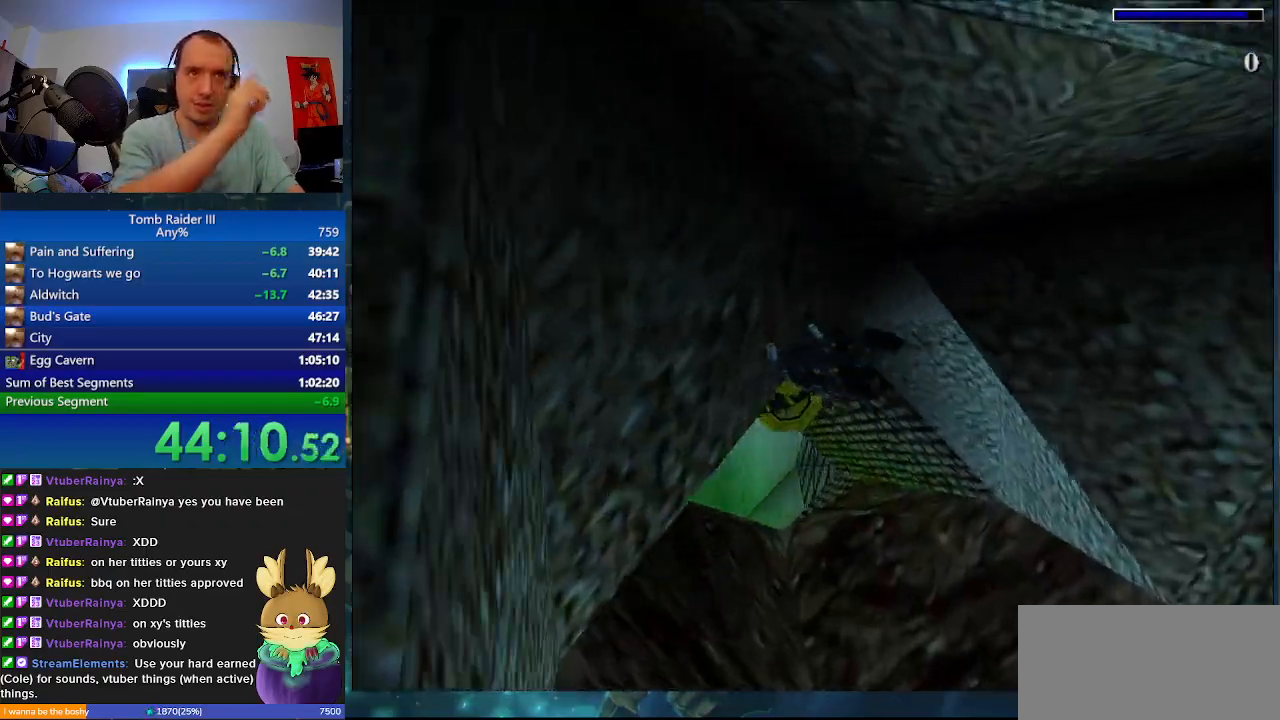
{"keys": ["d", "space"], "events": [[267, "d", "up"], [500, "d", "down"]]}
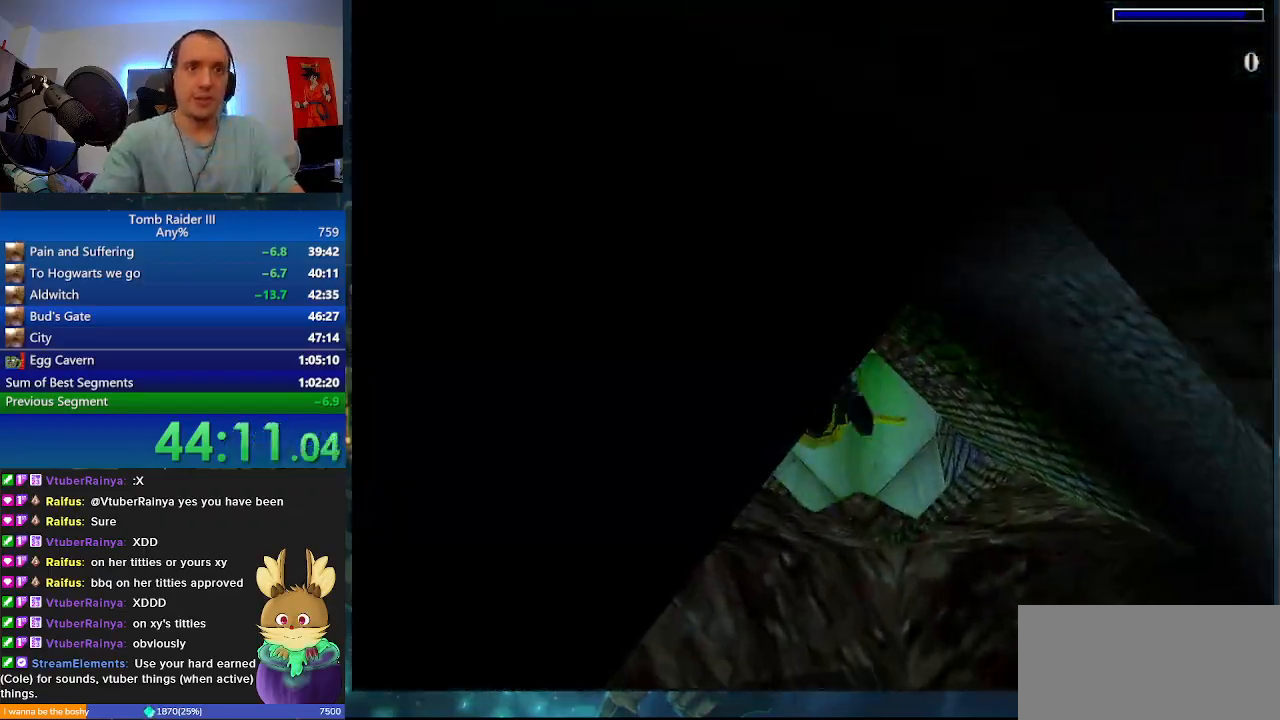
{"keys": ["space"], "events": [[200, "d", "up"]]}
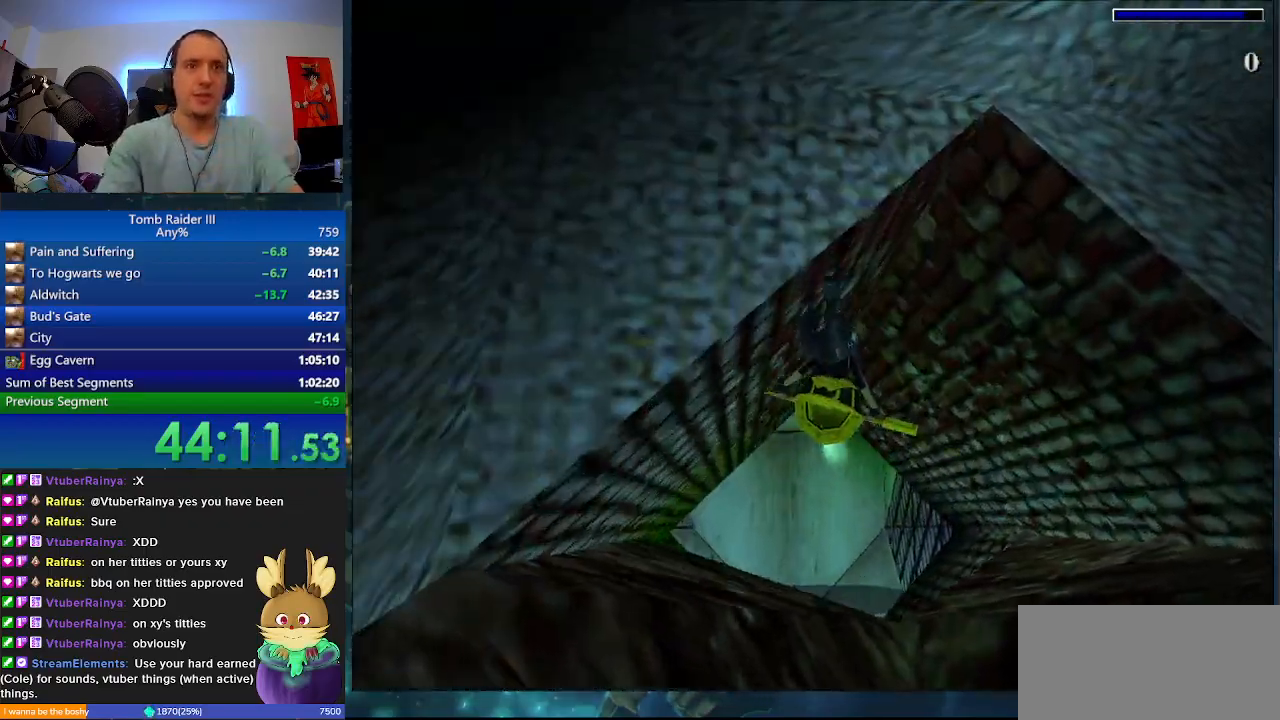
{"keys": ["space"], "events": [[67, "a", "down"], [467, "a", "up"]]}
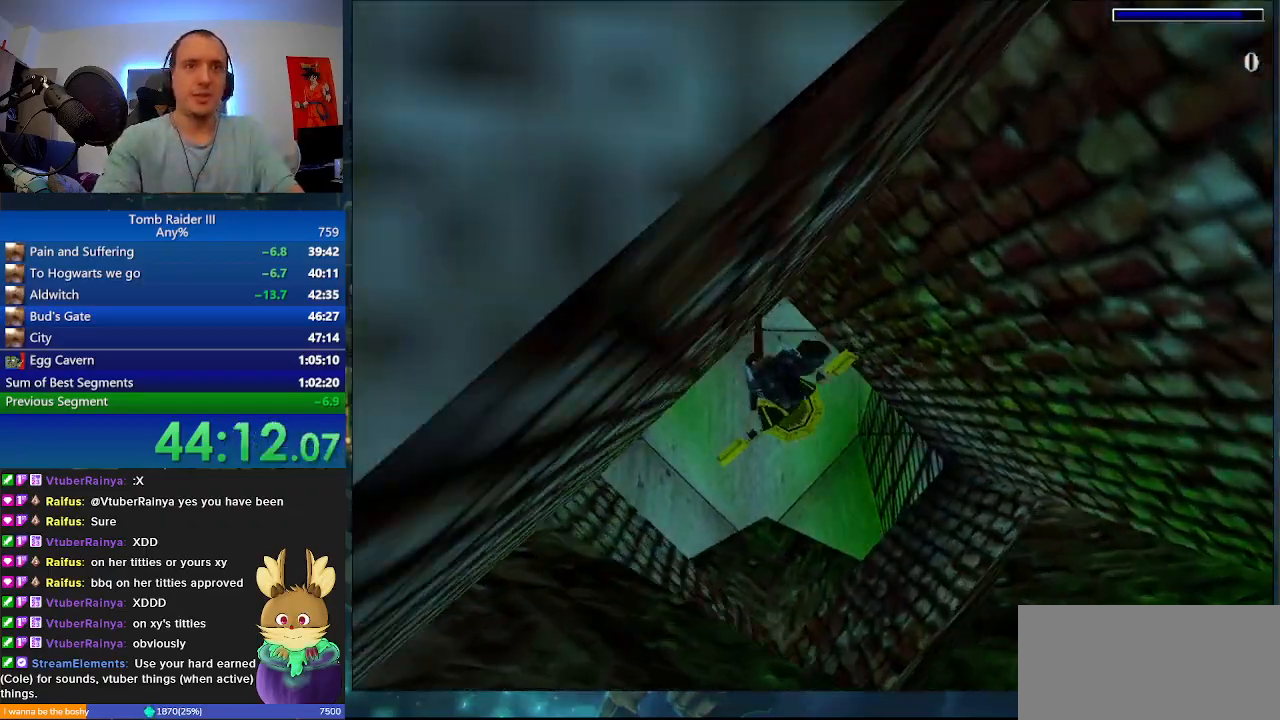
{"keys": ["space"], "events": [[67, "a", "down"], [267, "a", "up"]]}
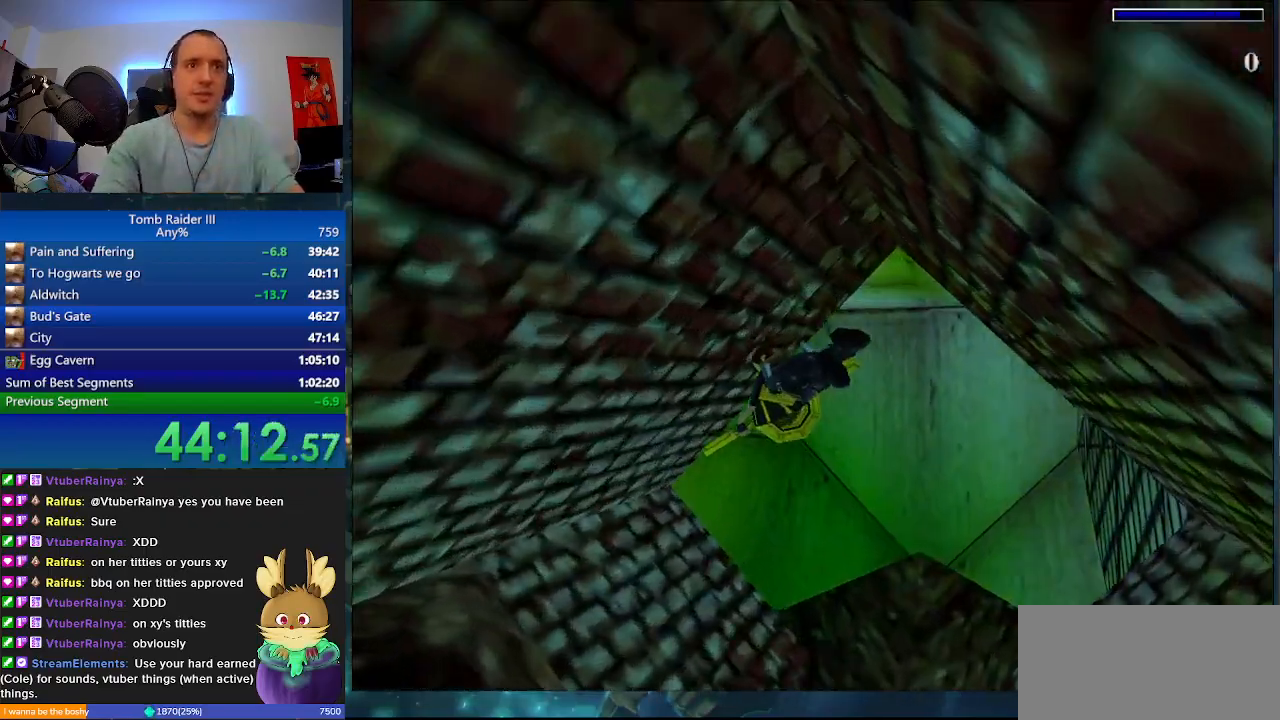
{"keys": ["space"], "events": [[100, "a", "down"], [300, "a", "up"]]}
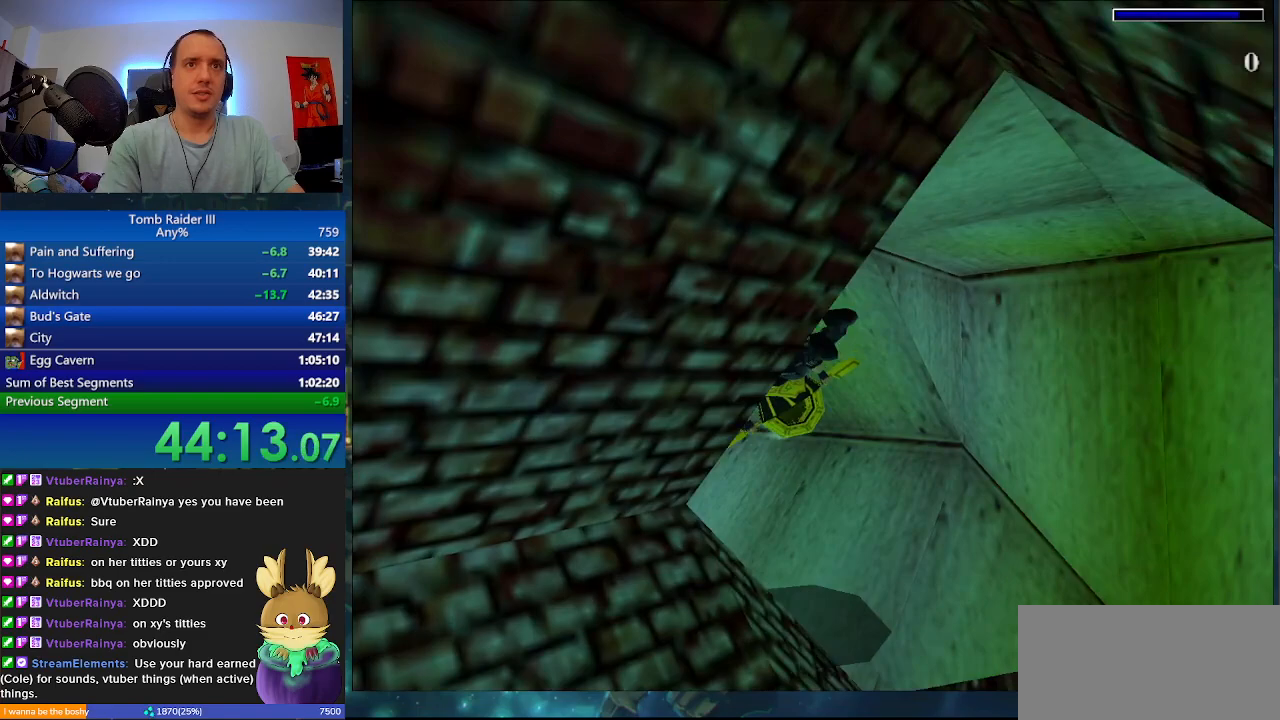
{"keys": ["space"], "events": [[133, "a", "down"], [267, "a", "up"]]}
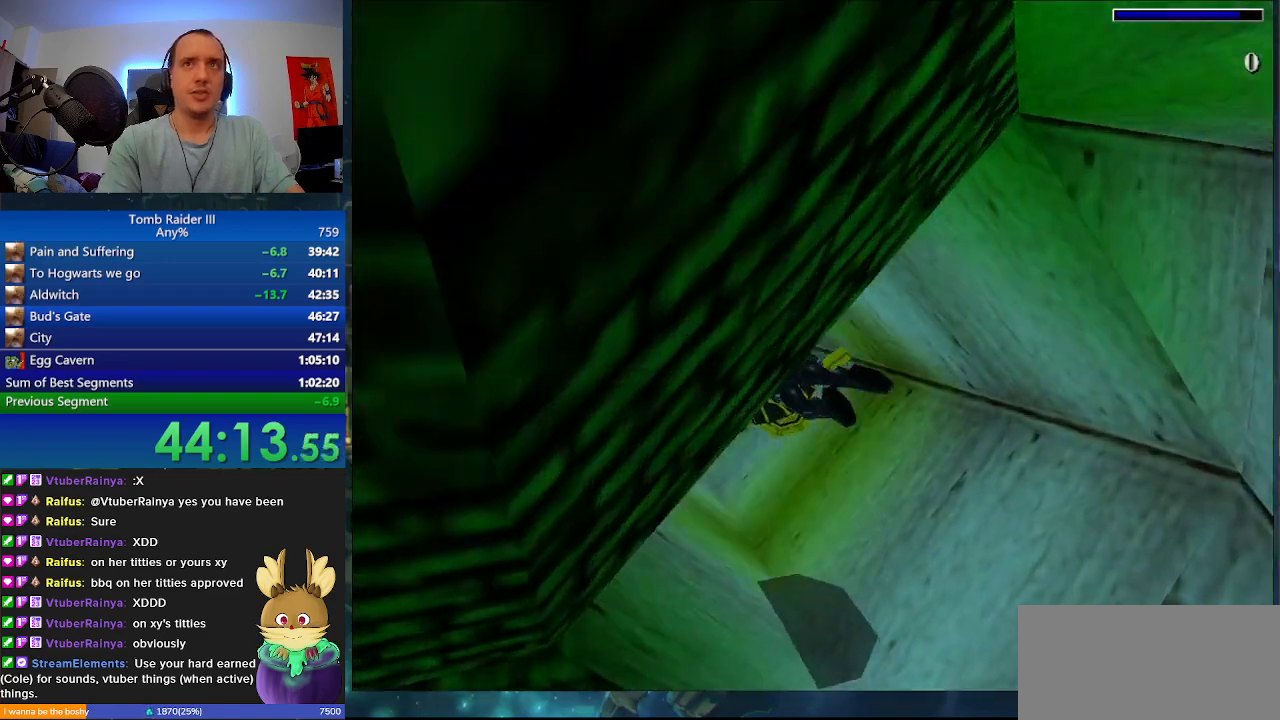
{"keys": ["d", "space"], "events": [[67, "s", "down"], [133, "s", "up"], [367, "d", "down"]]}
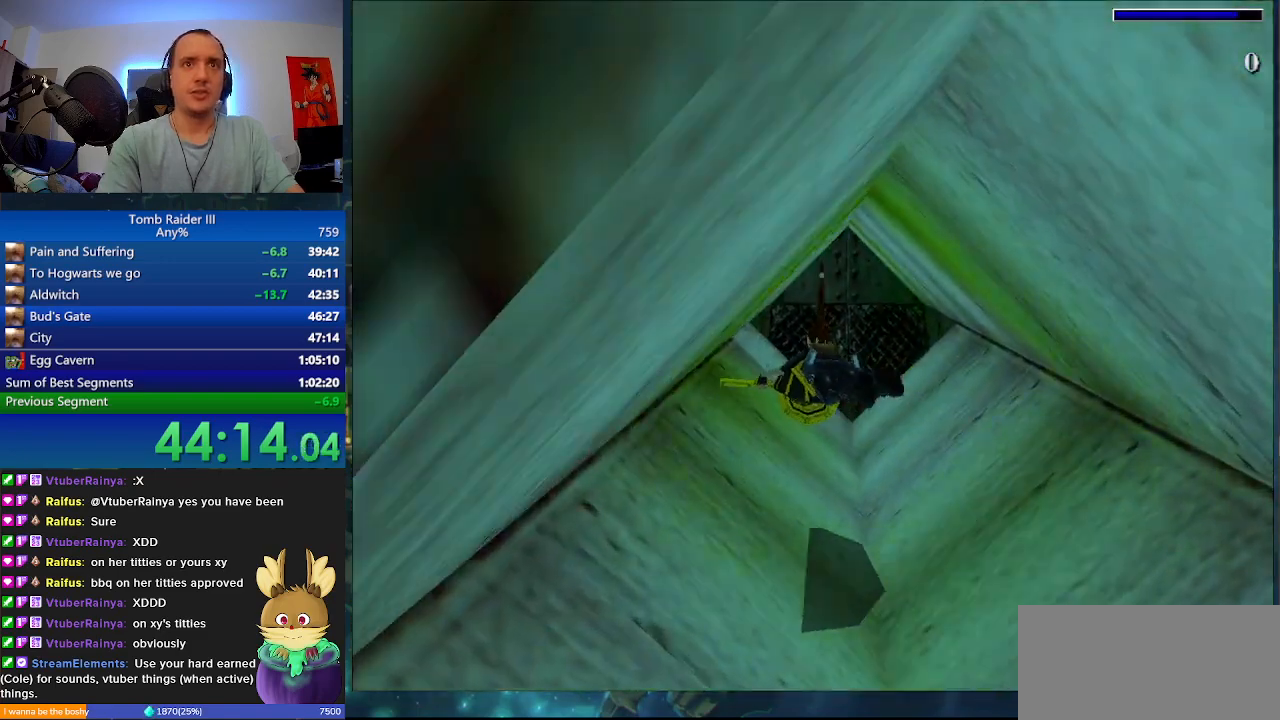
{"keys": ["a", "space"], "events": [[133, "d", "up"], [367, "s", "down"], [433, "a", "down"], [467, "s", "up"]]}
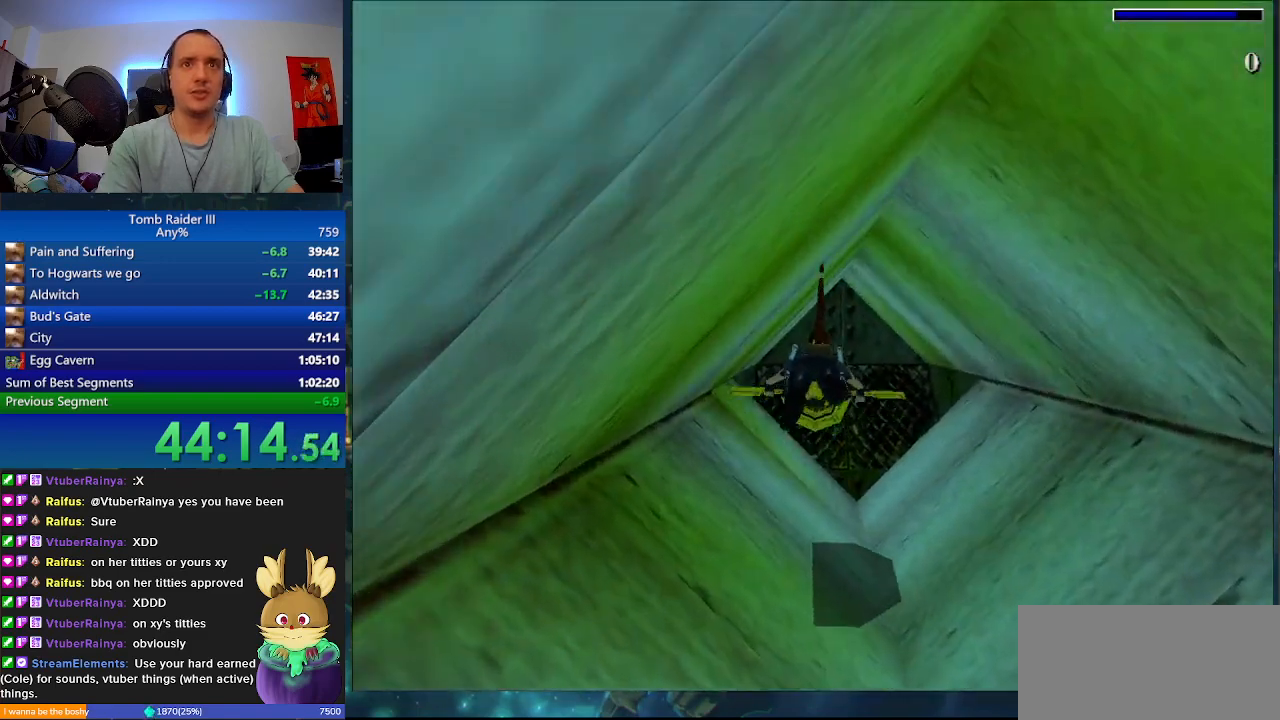
{"keys": ["space", "w"], "events": [[33, "a", "up"], [433, "w", "down"]]}
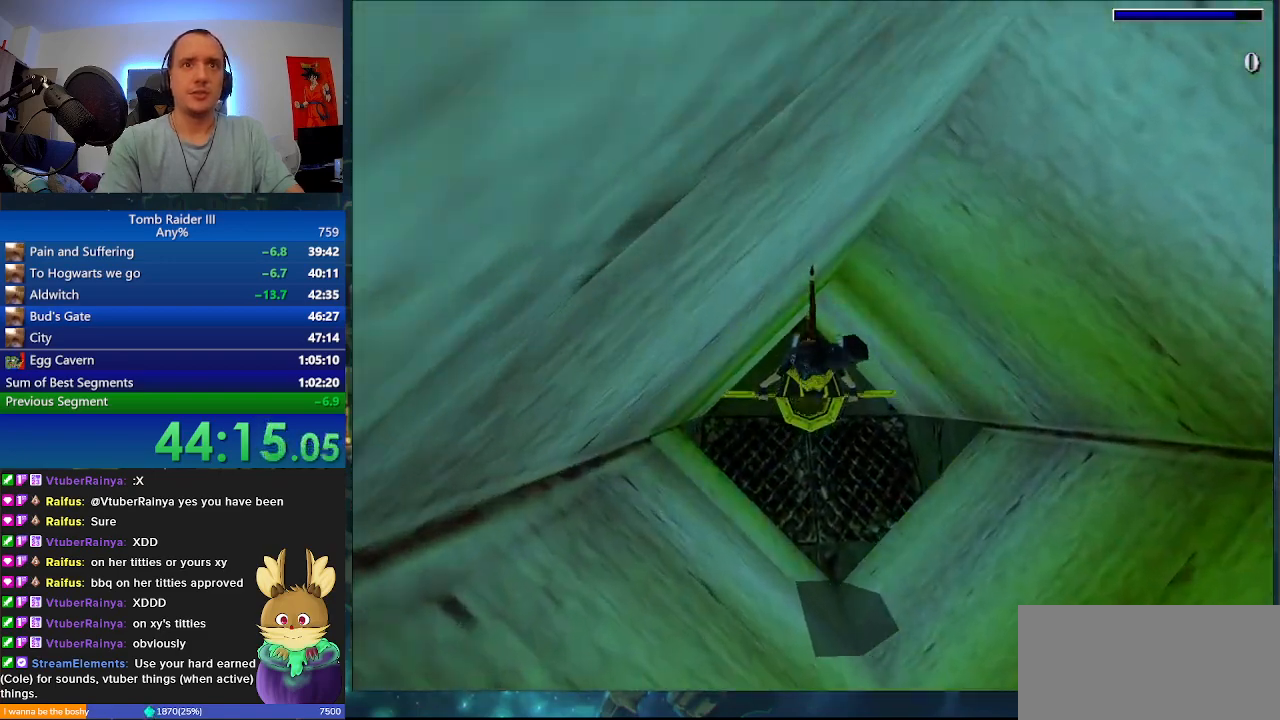
{"keys": ["space", "w"], "events": []}
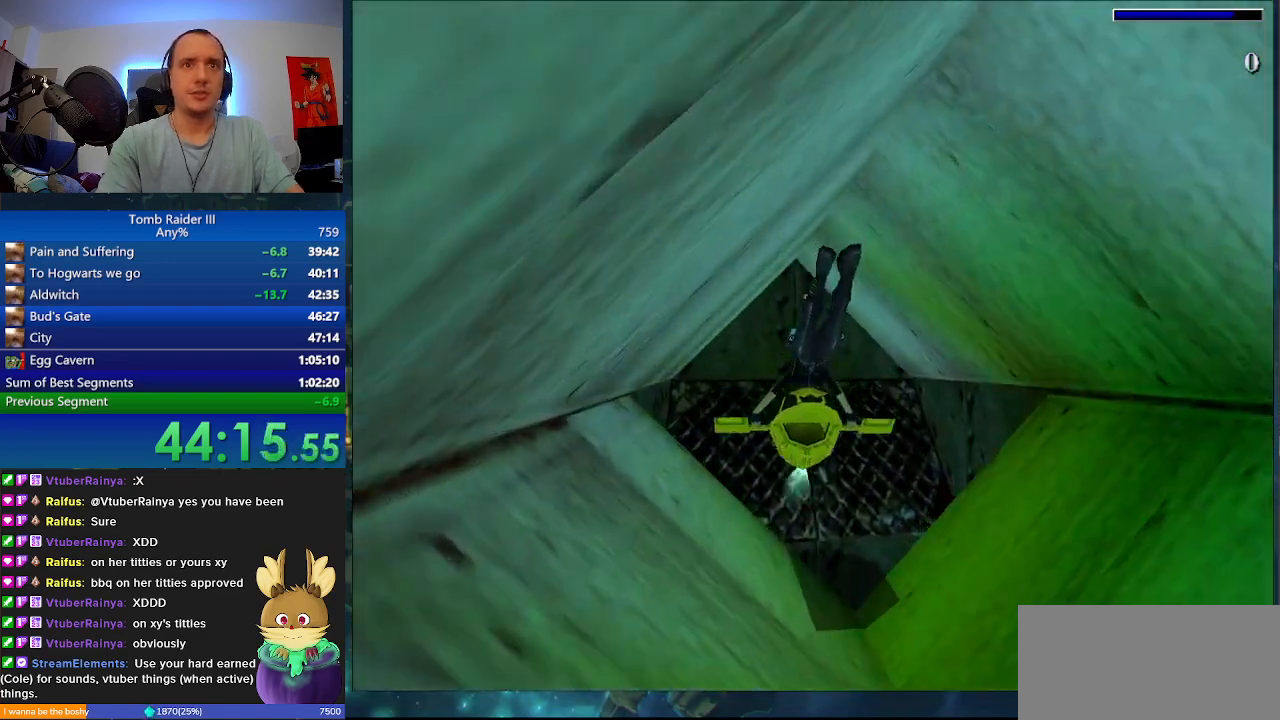
{"keys": ["d", "space", "w"], "events": [[233, "d", "down"]]}
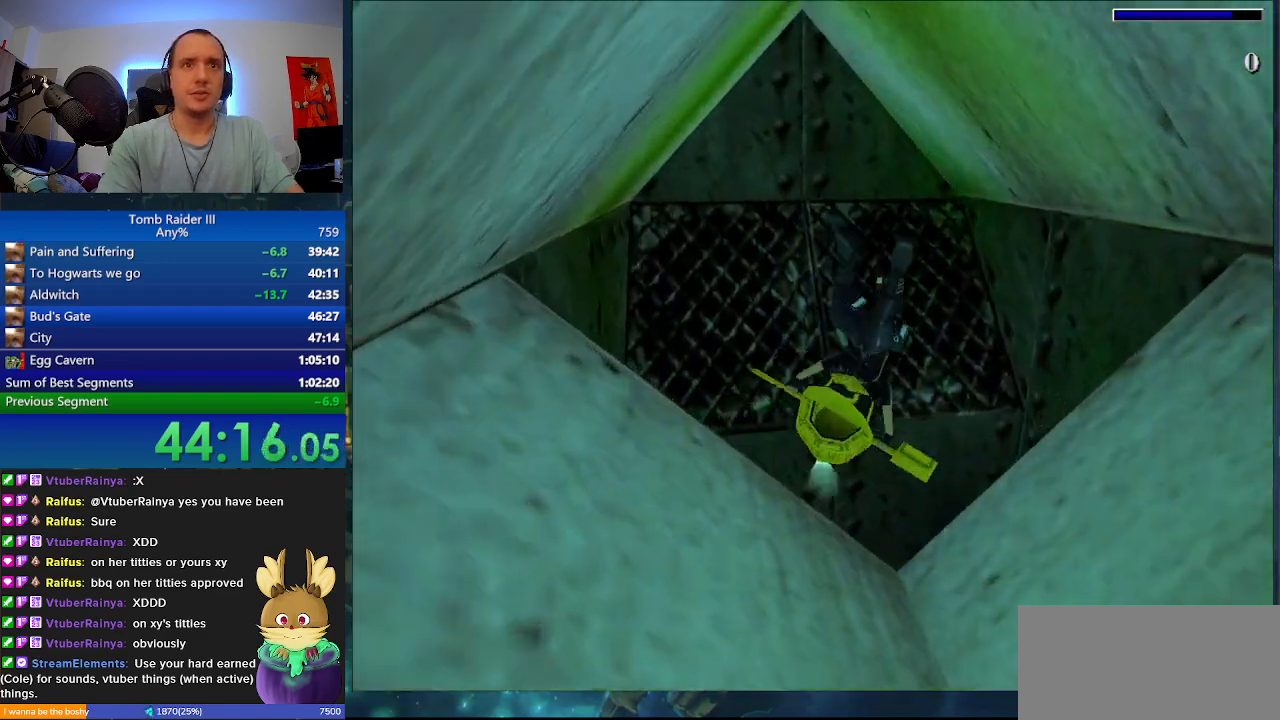
{"keys": ["a", "d", "space", "w"], "events": [[500, "a", "down"]]}
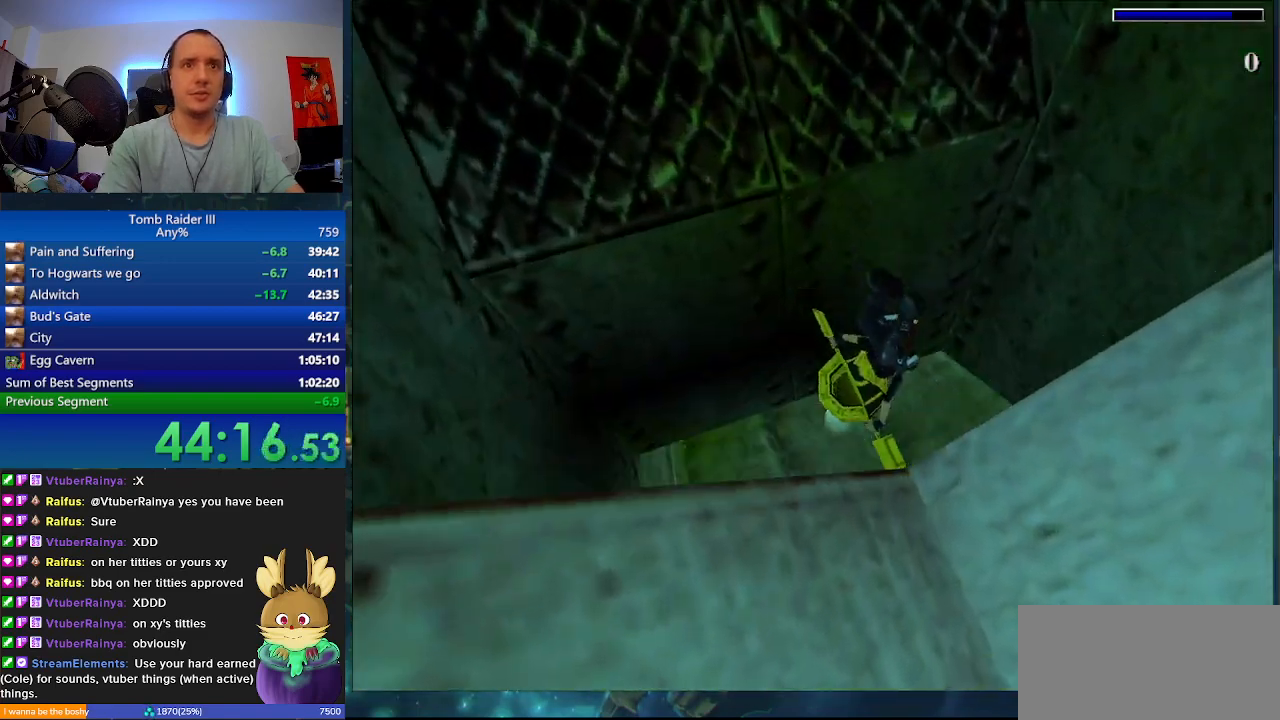
{"keys": ["a", "space", "w"], "events": [[67, "d", "up"]]}
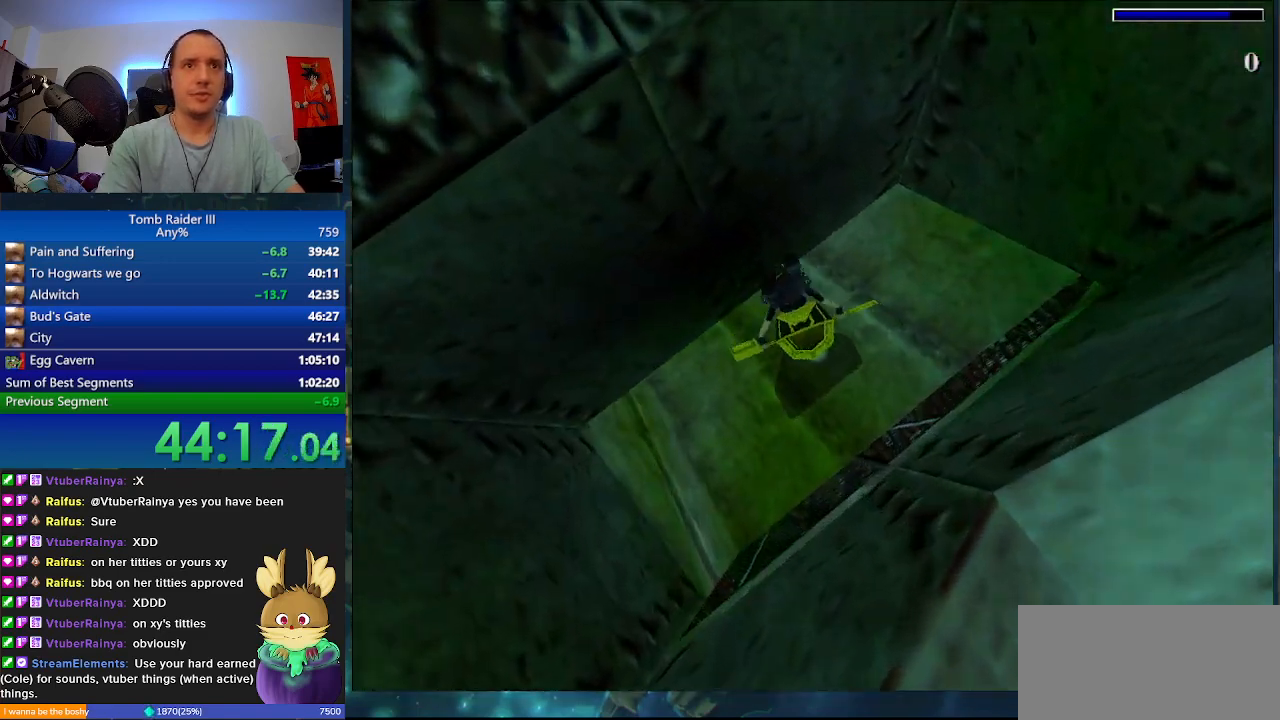
{"keys": ["s", "space"], "events": [[167, "w", "up"], [300, "s", "down"], [467, "a", "up"]]}
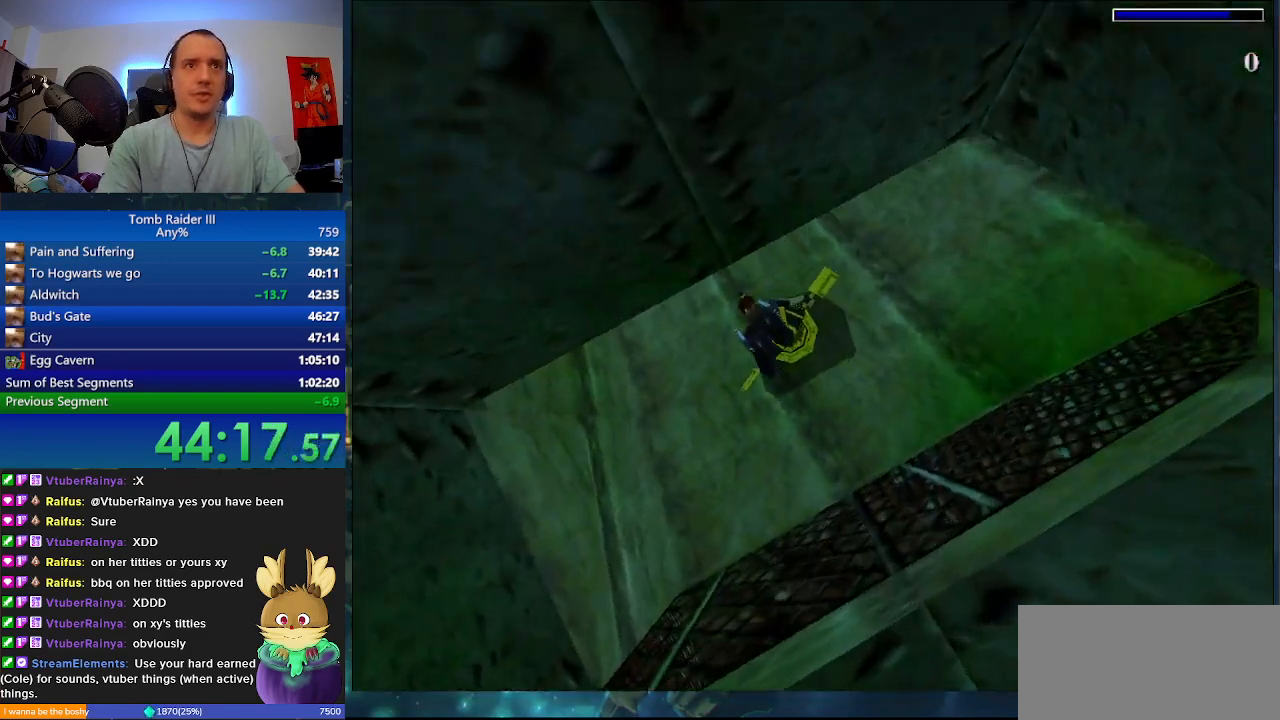
{"keys": ["d", "s"], "events": [[200, "d", "down"], [267, "space", "up"]]}
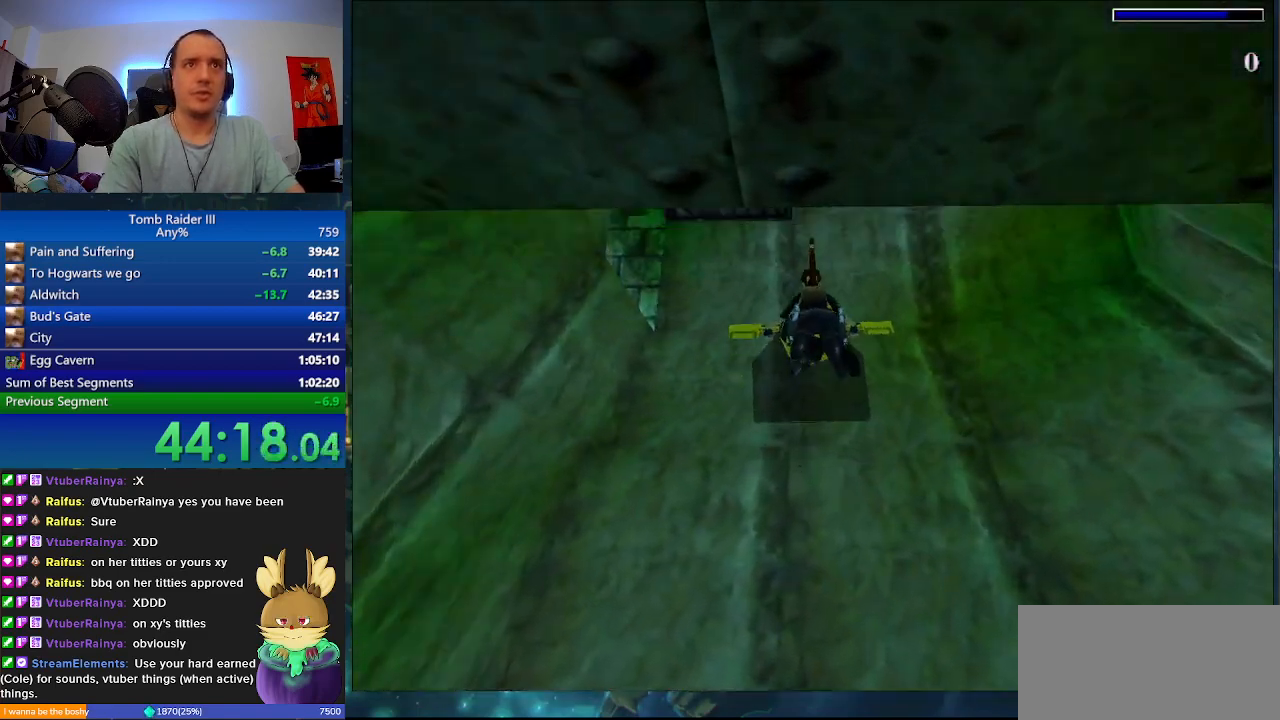
{"keys": ["d", "f"], "events": [[133, "s", "up"], [367, "d", "up"], [400, "d", "down"], [433, "f", "down"]]}
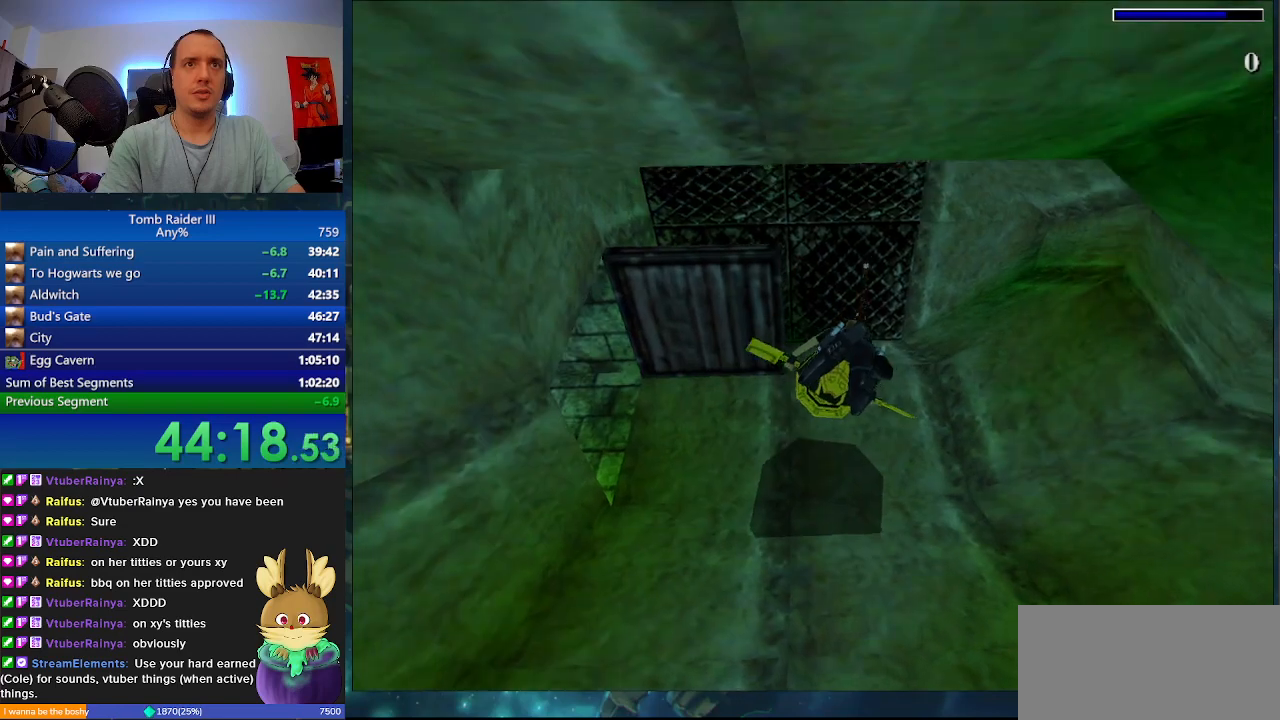
{"keys": ["d", "f"], "events": []}
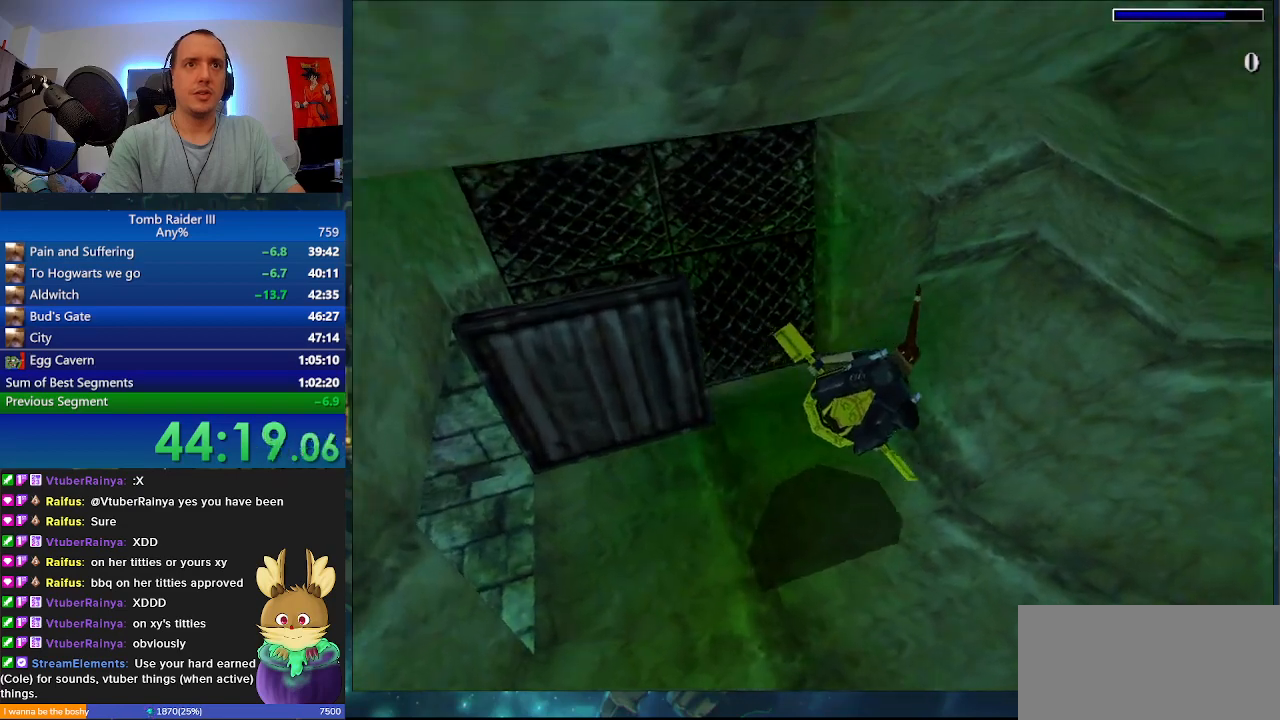
{"keys": ["d", "f"], "events": []}
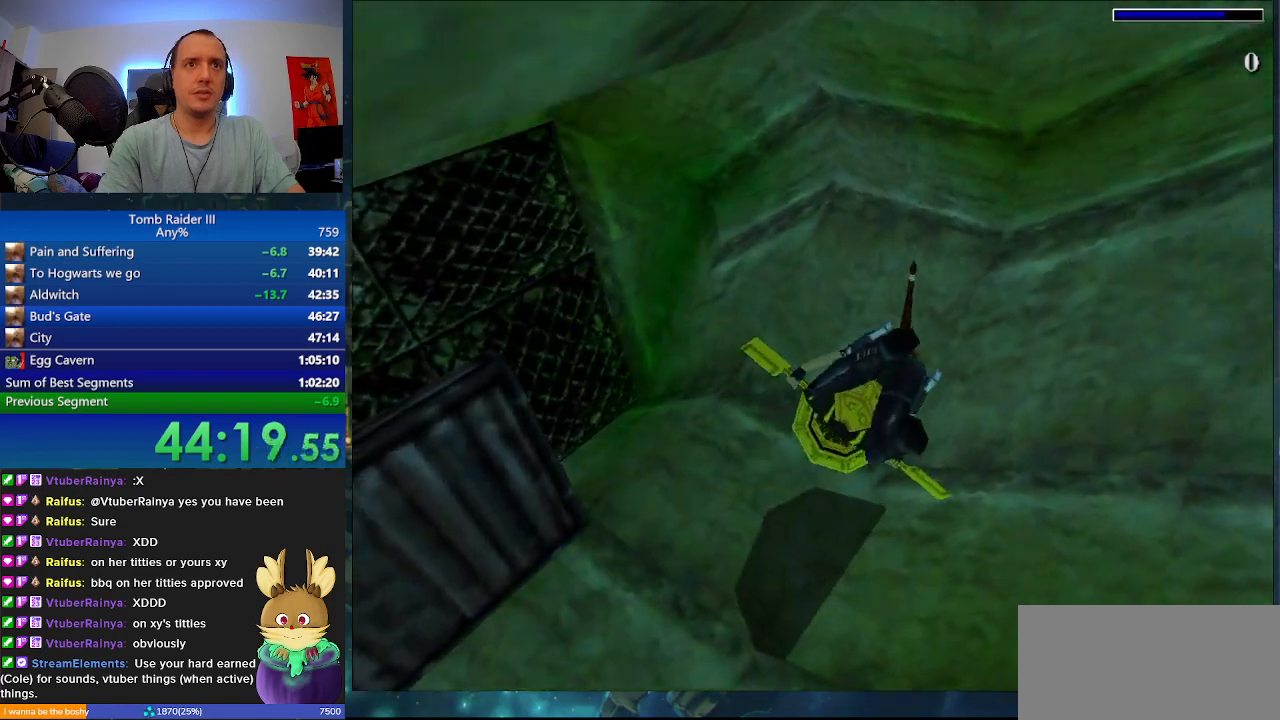
{"keys": ["d"], "events": [[100, "d", "up"], [133, "f", "up"], [300, "d", "down"]]}
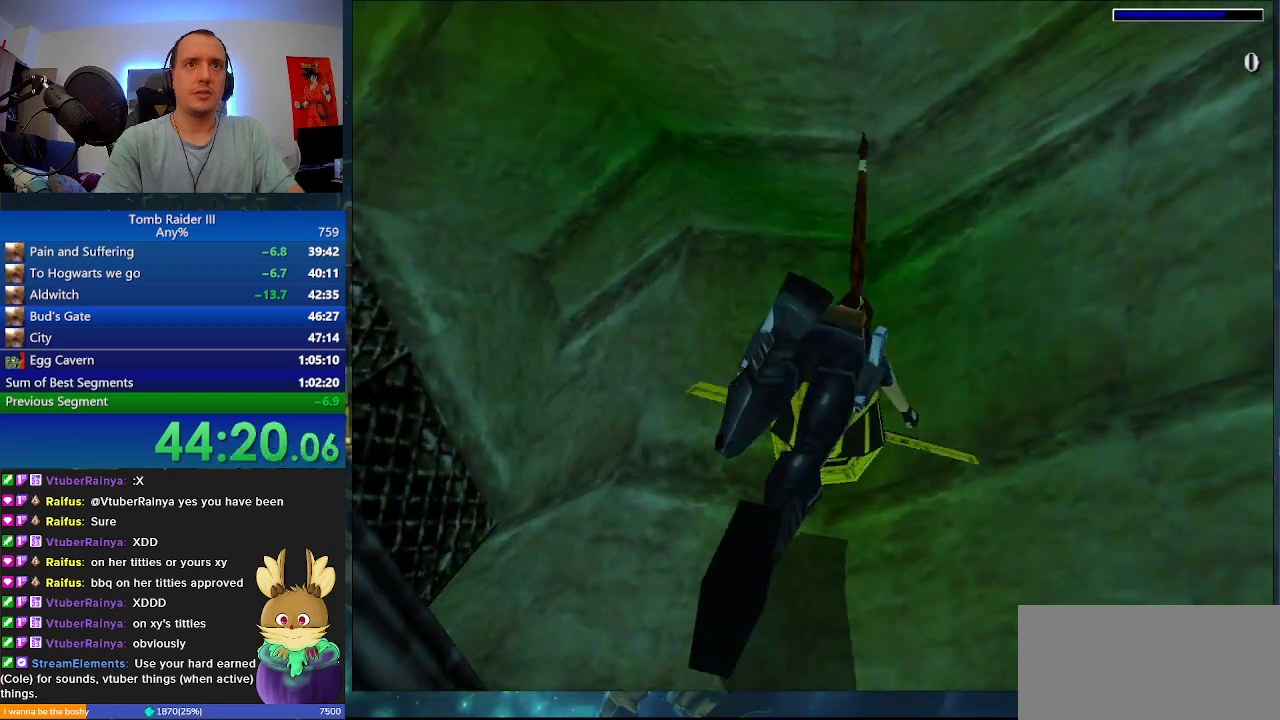
{"keys": ["d"], "events": []}